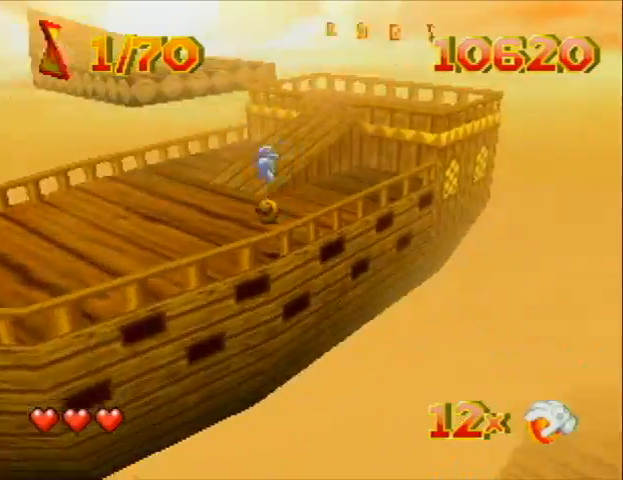
Gameplay with a controller (Nintendo layout); each line is a JSON object with the inputs held at the frame after it. "events" lists button and stick changes between this image and that frame as [ms after this image, input, new state], when the widget could be followed in between. Not read: L3 R3 Z.
{"buttons": ["DPAD_DOWN", "DPAD_RIGHT"], "left_stick": "center", "events": [[133, "DPAD_UP", "up"], [233, "DPAD_DOWN", "down"], [333, "B", "down"], [367, "B", "up"]]}
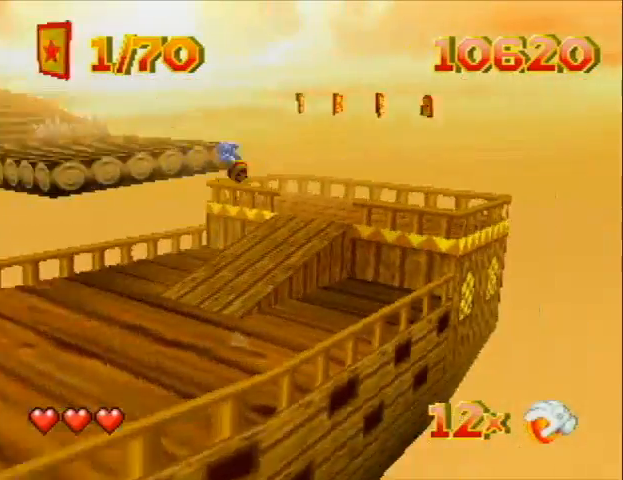
{"buttons": ["DPAD_UP", "DPAD_RIGHT"], "left_stick": "center", "events": [[67, "DPAD_DOWN", "up"], [133, "DPAD_UP", "down"], [167, "DPAD_LEFT", "down"], [233, "DPAD_RIGHT", "up"], [400, "DPAD_LEFT", "up"], [400, "DPAD_RIGHT", "down"]]}
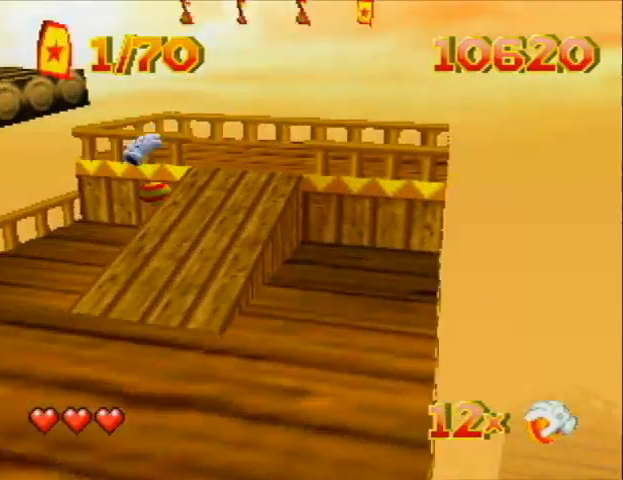
{"buttons": ["DPAD_UP", "DPAD_RIGHT"], "left_stick": "center", "events": [[67, "B", "down"], [67, "DPAD_UP", "up"], [133, "B", "up"], [133, "DPAD_DOWN", "down"], [433, "DPAD_DOWN", "up"], [433, "DPAD_UP", "down"]]}
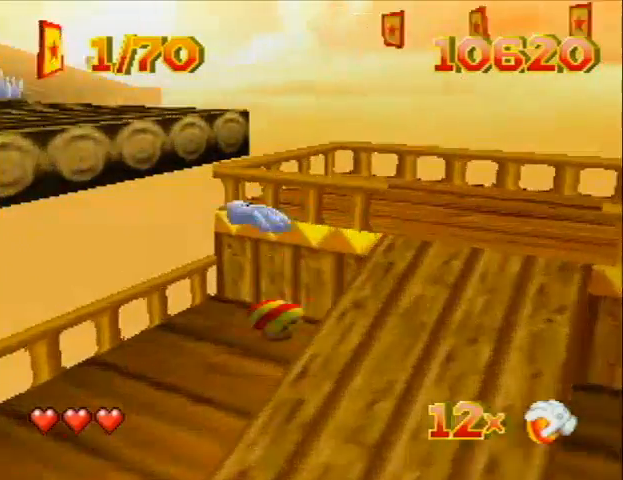
{"buttons": ["DPAD_UP", "DPAD_LEFT"], "left_stick": "center", "events": [[133, "DPAD_RIGHT", "up"], [200, "DPAD_LEFT", "down"], [233, "B", "down"], [300, "B", "up"]]}
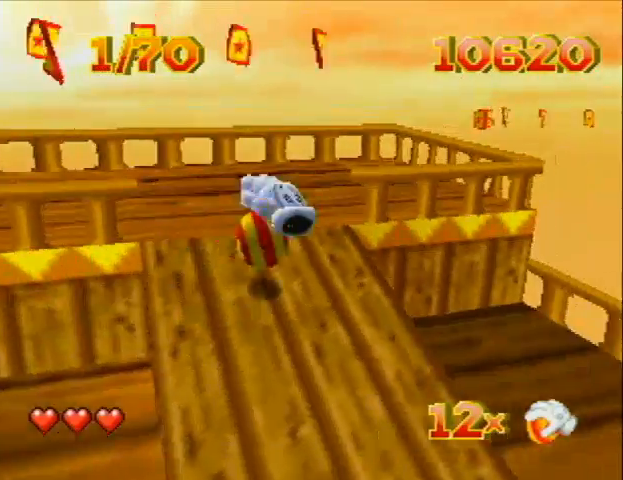
{"buttons": ["DPAD_LEFT"], "left_stick": "center", "events": [[333, "B", "down"], [333, "DPAD_UP", "up"], [367, "B", "up"]]}
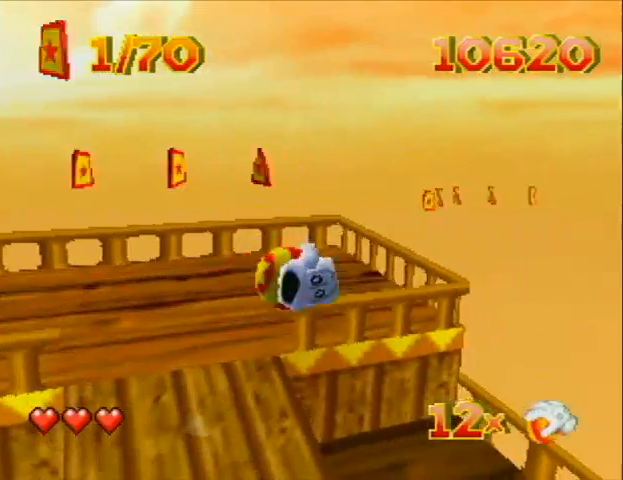
{"buttons": ["DPAD_UP"], "left_stick": "center", "events": [[67, "DPAD_UP", "down"], [167, "DPAD_LEFT", "up"]]}
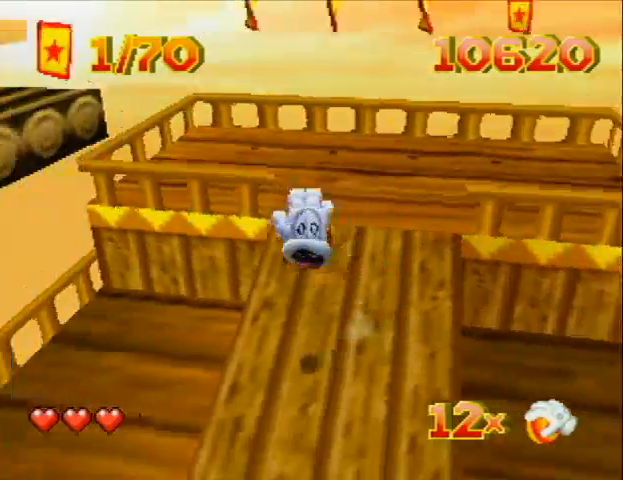
{"buttons": ["DPAD_UP", "DPAD_RIGHT"], "left_stick": "center", "events": [[67, "DPAD_RIGHT", "down"], [133, "DPAD_UP", "up"], [333, "DPAD_UP", "down"]]}
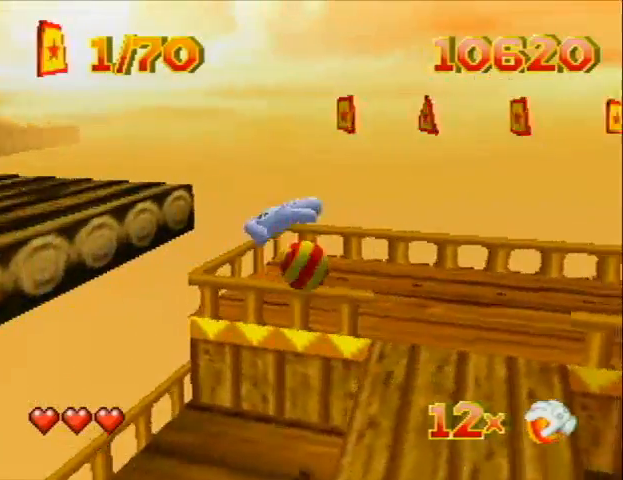
{"buttons": ["B", "DPAD_UP"], "left_stick": "center", "events": [[100, "DPAD_UP", "up"], [200, "DPAD_UP", "down"], [367, "DPAD_RIGHT", "up"], [433, "B", "down"]]}
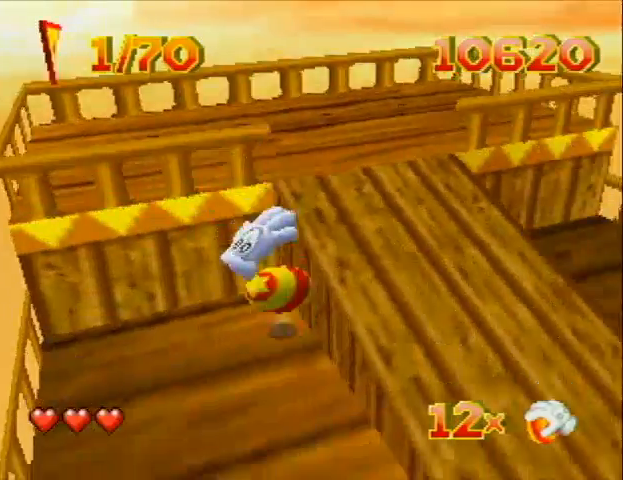
{"buttons": ["DPAD_LEFT"], "left_stick": "center", "events": [[33, "B", "up"], [133, "DPAD_LEFT", "down"], [300, "DPAD_LEFT", "up"], [367, "DPAD_LEFT", "down"], [467, "DPAD_UP", "up"]]}
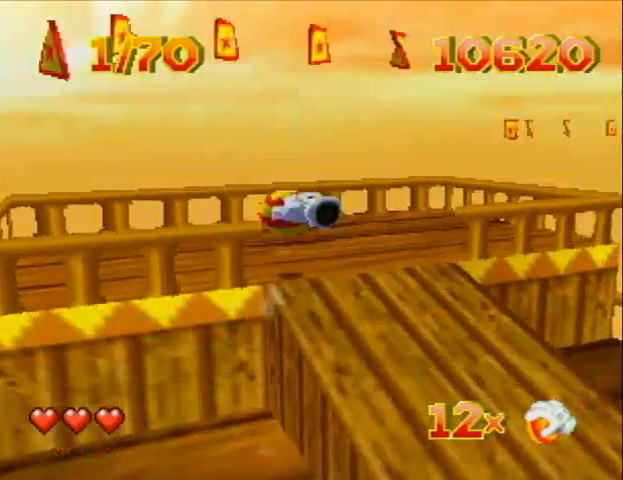
{"buttons": ["DPAD_UP", "DPAD_LEFT"], "left_stick": "center", "events": [[133, "B", "down"], [200, "DPAD_DOWN", "down"], [233, "B", "up"], [500, "DPAD_DOWN", "up"], [500, "DPAD_UP", "down"]]}
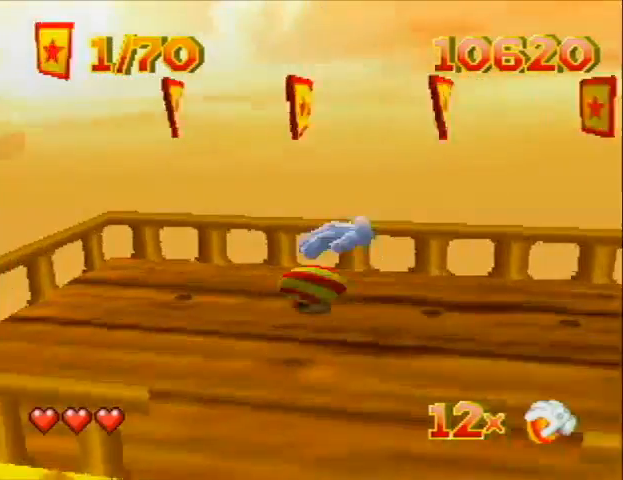
{"buttons": ["DPAD_UP", "DPAD_LEFT"], "left_stick": "center", "events": [[67, "B", "down"], [133, "B", "up"], [133, "DPAD_LEFT", "up"], [300, "DPAD_LEFT", "down"]]}
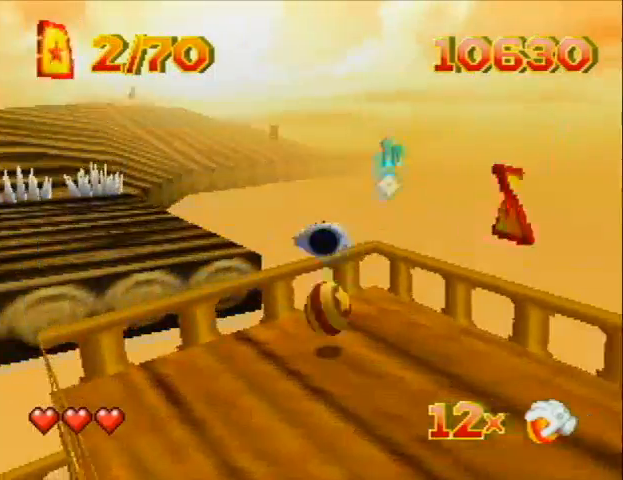
{"buttons": ["DPAD_UP"], "left_stick": "center", "events": [[367, "DPAD_LEFT", "up"]]}
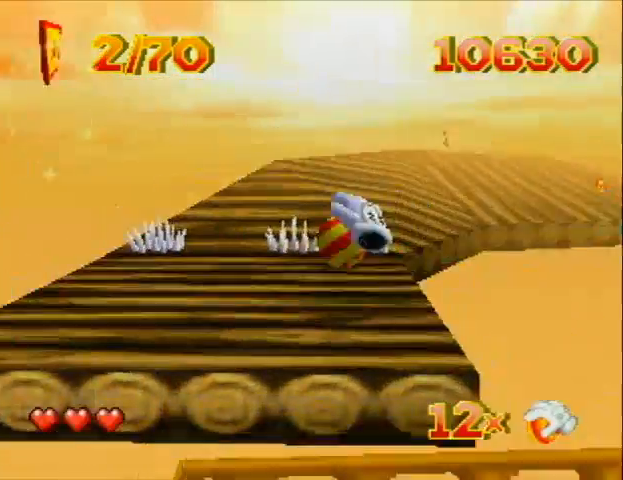
{"buttons": ["DPAD_UP"], "left_stick": "center", "events": [[133, "DPAD_LEFT", "down"], [300, "DPAD_LEFT", "up"]]}
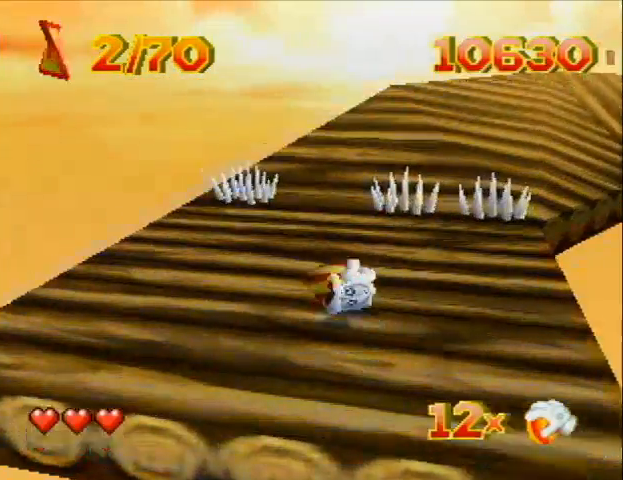
{"buttons": ["DPAD_UP", "DPAD_RIGHT"], "left_stick": "center", "events": [[267, "DPAD_RIGHT", "down"]]}
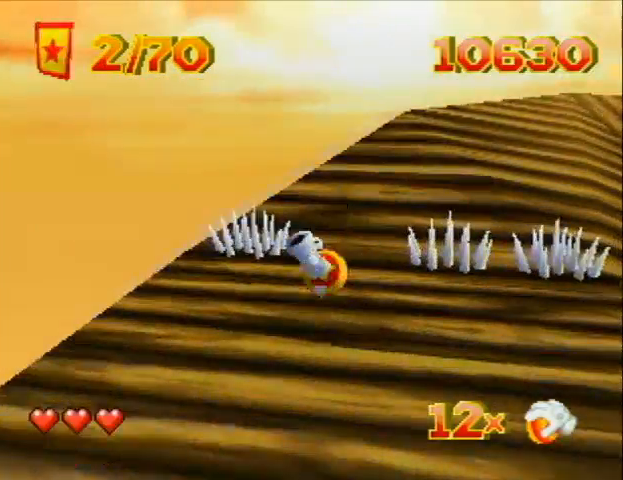
{"buttons": ["DPAD_UP", "DPAD_RIGHT"], "left_stick": "center", "events": [[33, "DPAD_LEFT", "down"], [33, "DPAD_RIGHT", "up"], [100, "DPAD_LEFT", "up"], [133, "DPAD_RIGHT", "down"]]}
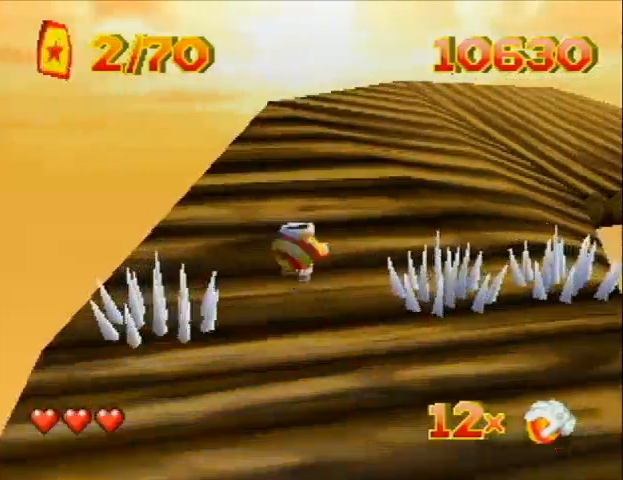
{"buttons": ["DPAD_UP", "DPAD_RIGHT"], "left_stick": "center", "events": []}
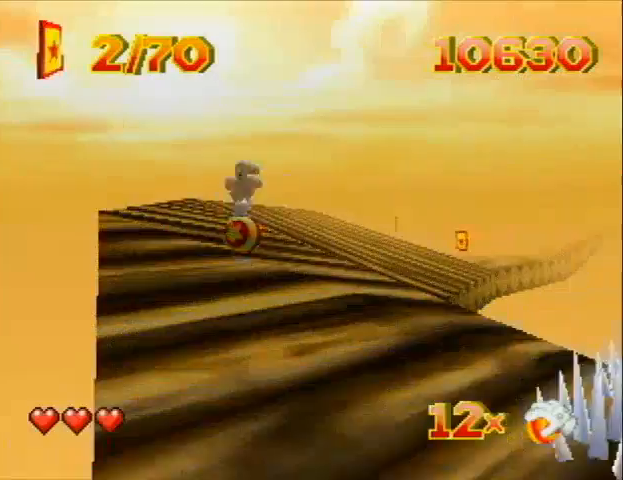
{"buttons": ["DPAD_UP"], "left_stick": "center", "events": [[67, "DPAD_RIGHT", "up"], [267, "DPAD_RIGHT", "down"], [300, "DPAD_RIGHT", "up"], [400, "DPAD_LEFT", "down"], [500, "DPAD_LEFT", "up"]]}
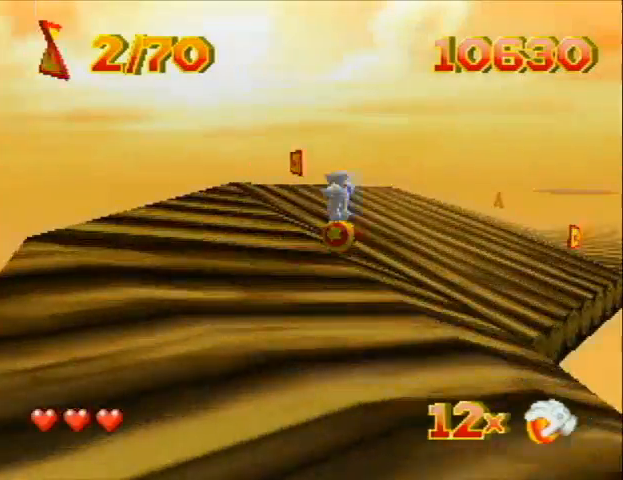
{"buttons": ["DPAD_UP", "DPAD_RIGHT"], "left_stick": "center", "events": [[33, "DPAD_RIGHT", "down"]]}
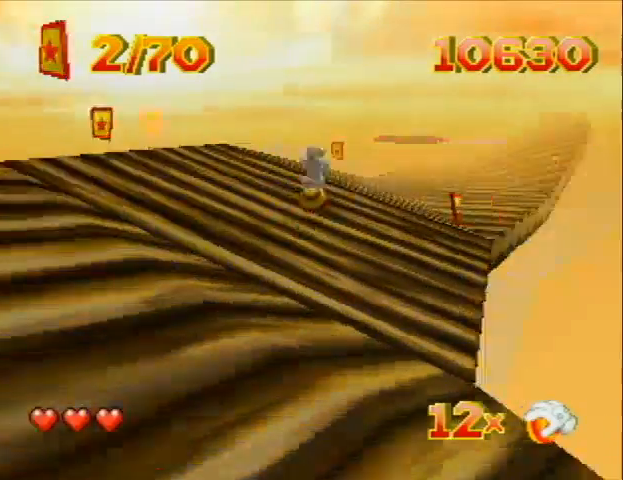
{"buttons": ["DPAD_UP", "DPAD_RIGHT"], "left_stick": "center", "events": [[133, "DPAD_RIGHT", "up"], [200, "DPAD_LEFT", "down"], [300, "DPAD_LEFT", "up"], [333, "DPAD_RIGHT", "down"]]}
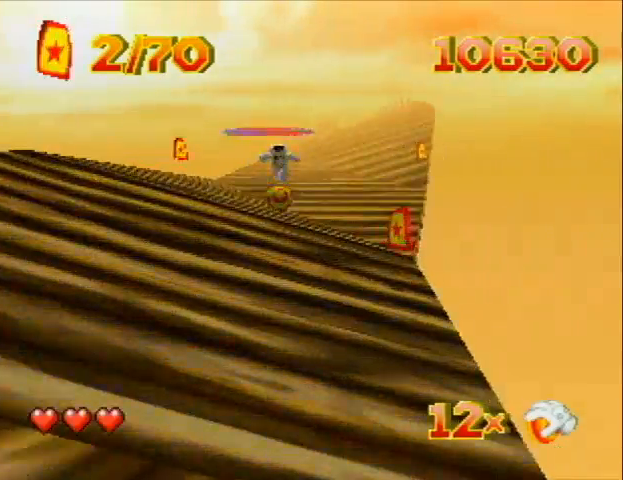
{"buttons": ["DPAD_UP"], "left_stick": "center", "events": [[100, "DPAD_RIGHT", "up"], [233, "DPAD_RIGHT", "down"], [333, "DPAD_LEFT", "down"], [333, "DPAD_RIGHT", "up"], [433, "DPAD_LEFT", "up"]]}
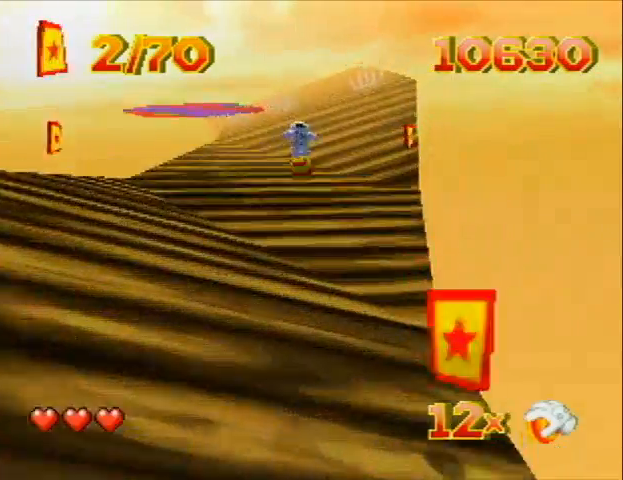
{"buttons": ["DPAD_UP"], "left_stick": "center", "events": [[100, "DPAD_RIGHT", "down"], [433, "DPAD_RIGHT", "up"]]}
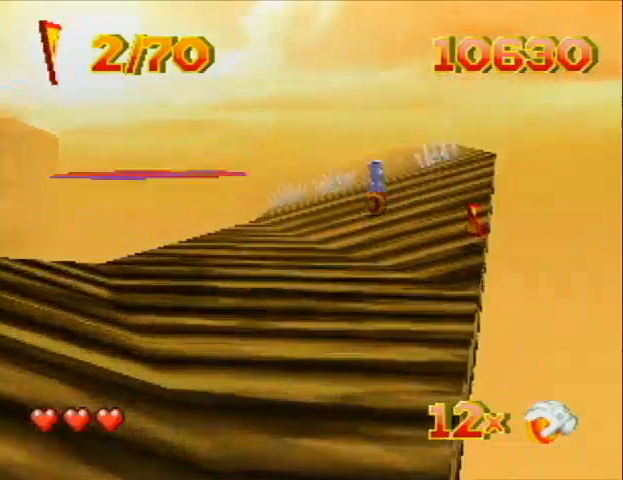
{"buttons": ["DPAD_UP", "DPAD_RIGHT"], "left_stick": "center", "events": [[33, "DPAD_RIGHT", "down"], [133, "DPAD_LEFT", "down"], [133, "DPAD_RIGHT", "up"], [400, "DPAD_LEFT", "up"], [433, "DPAD_RIGHT", "down"]]}